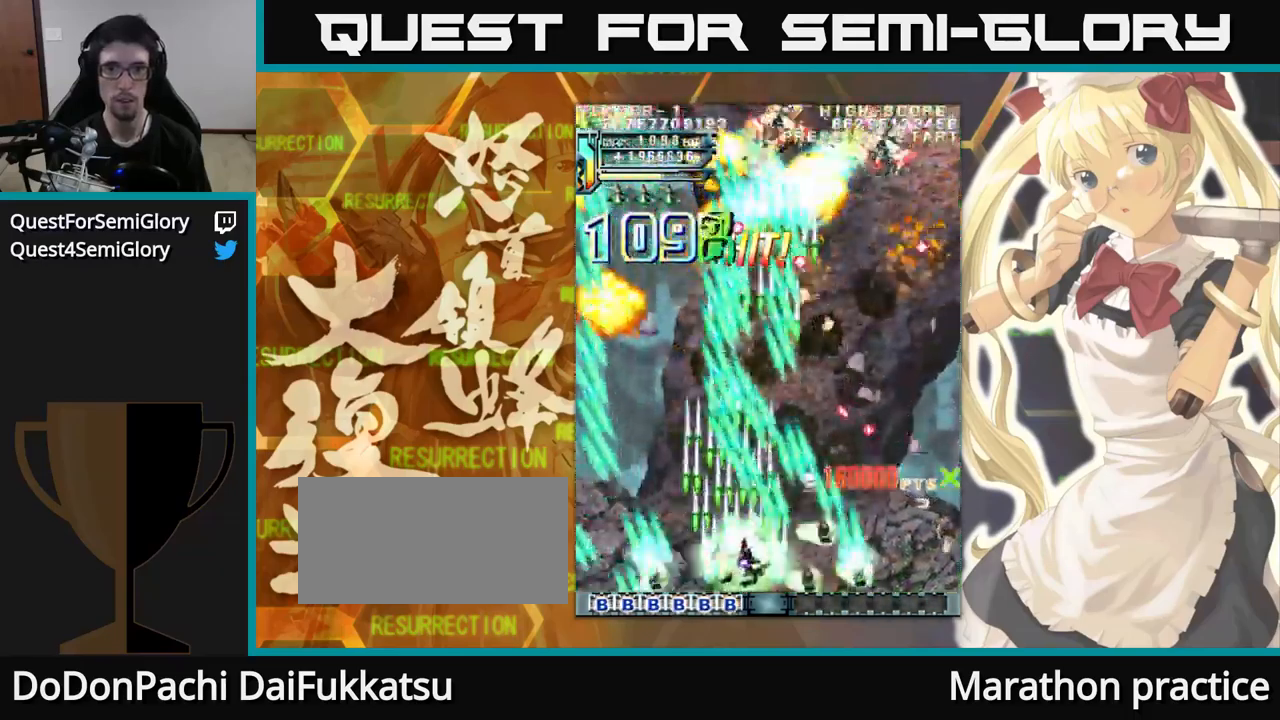
Gameplay with a controller (arcade stick); each line is a JSON object with the inputs held at the frame after it (dt_ms = milliseconds from this image to that frame). "events" lists button and stick changes between this image and that frame as [ms after this image, input, new state], when the widget could be followed in between. Not read: L3 R3.
{"dt_ms": 500, "buttons": [], "left_stick": "up", "events": [[250, "left_stick", "up-left"], [400, "left_stick", "up"]]}
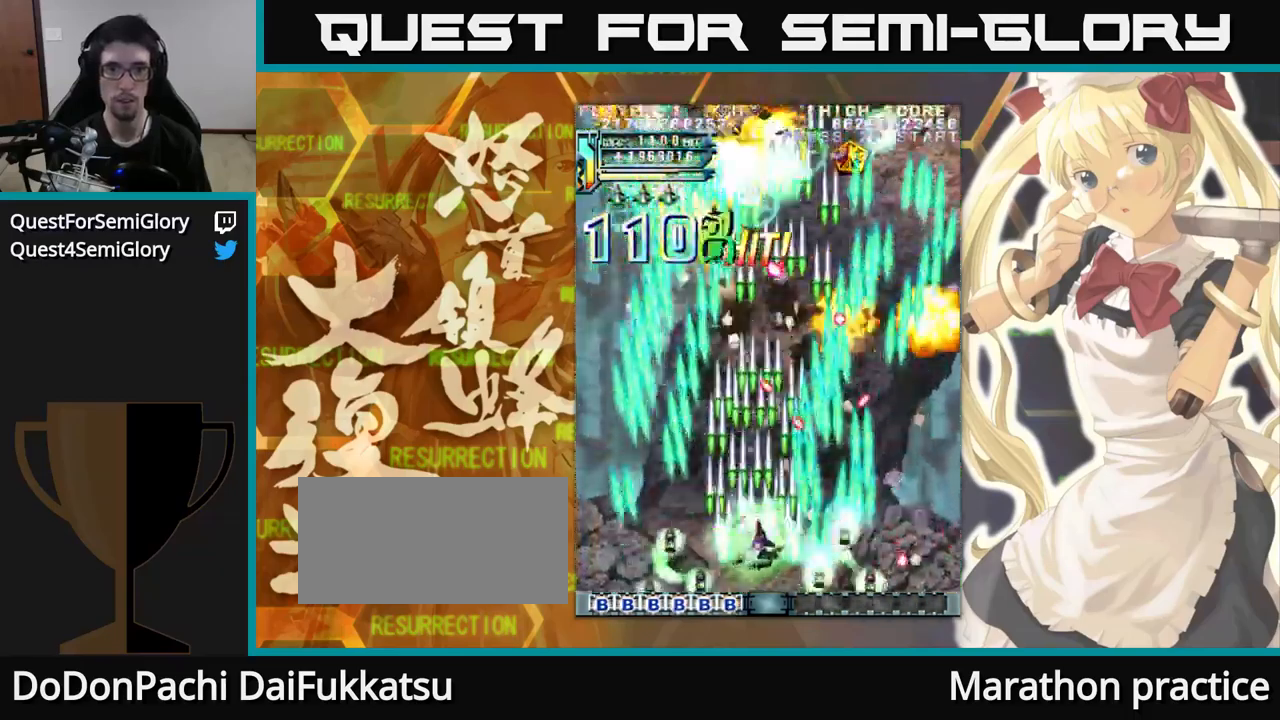
{"dt_ms": 500, "buttons": [], "left_stick": "up-left", "events": [[133, "left_stick", "up-left"]]}
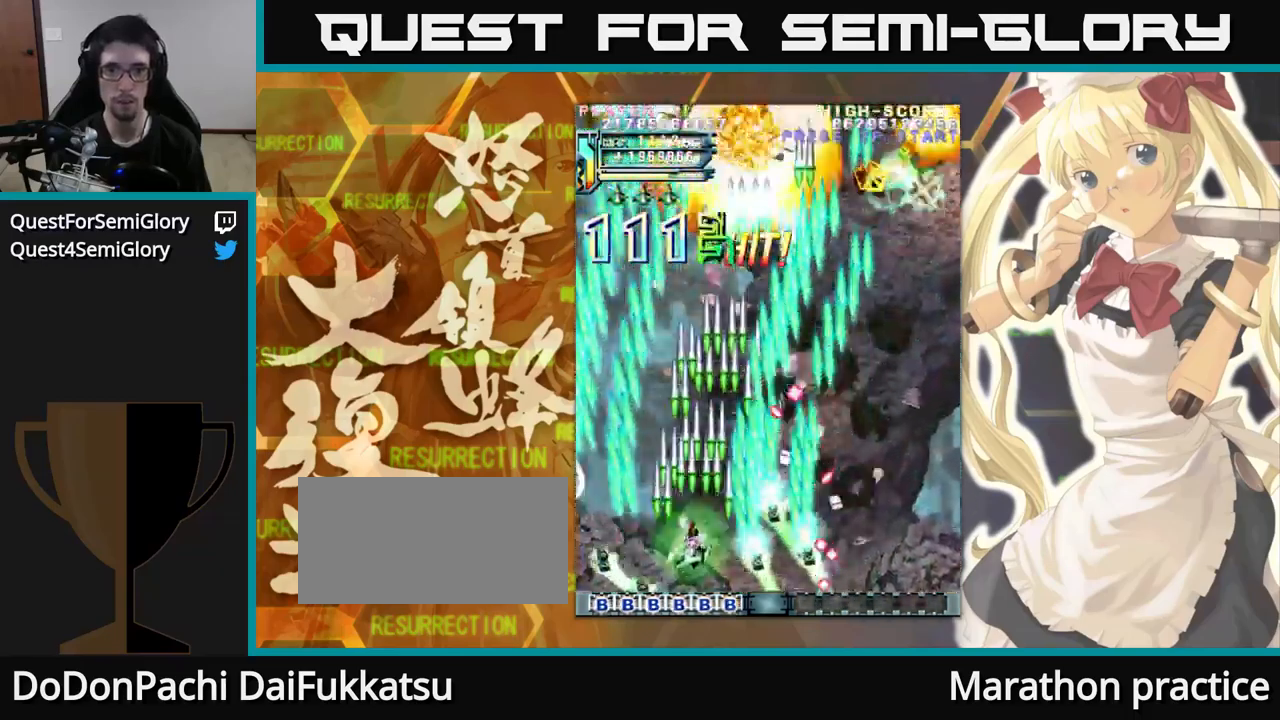
{"dt_ms": 500, "buttons": [], "left_stick": "up", "events": [[150, "left_stick", "up"]]}
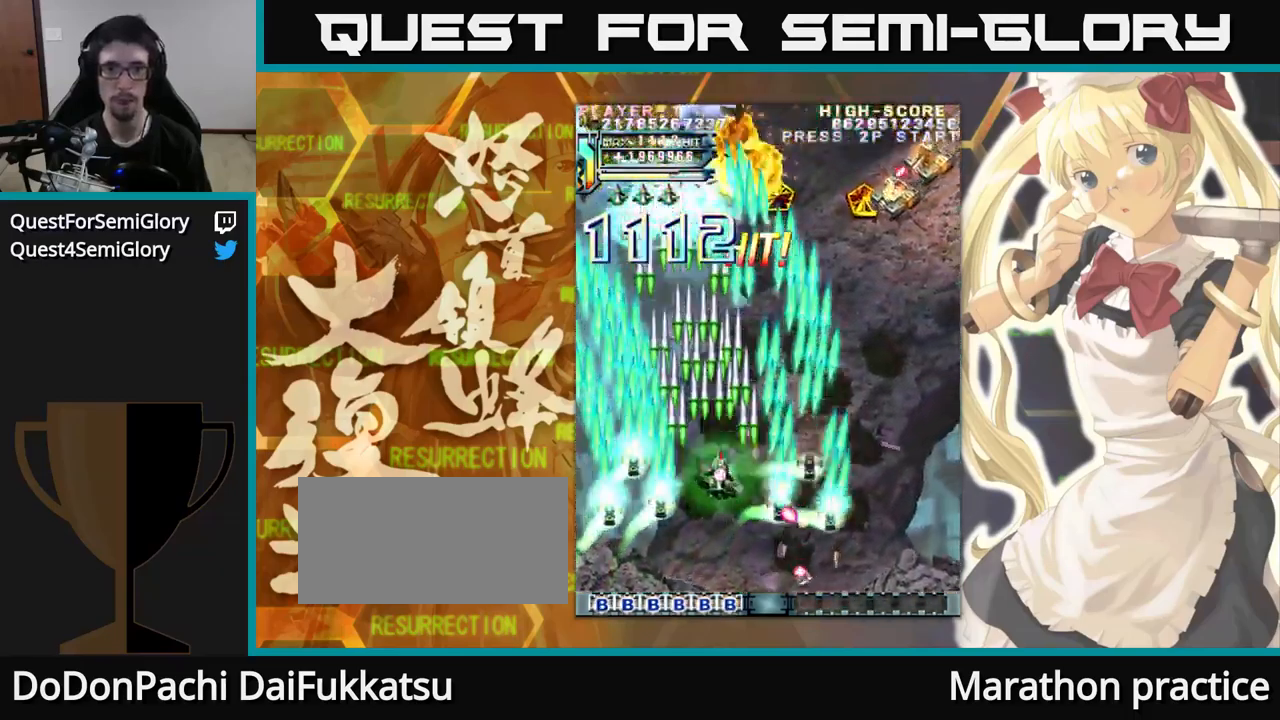
{"dt_ms": 1000, "buttons": [], "left_stick": "up"}
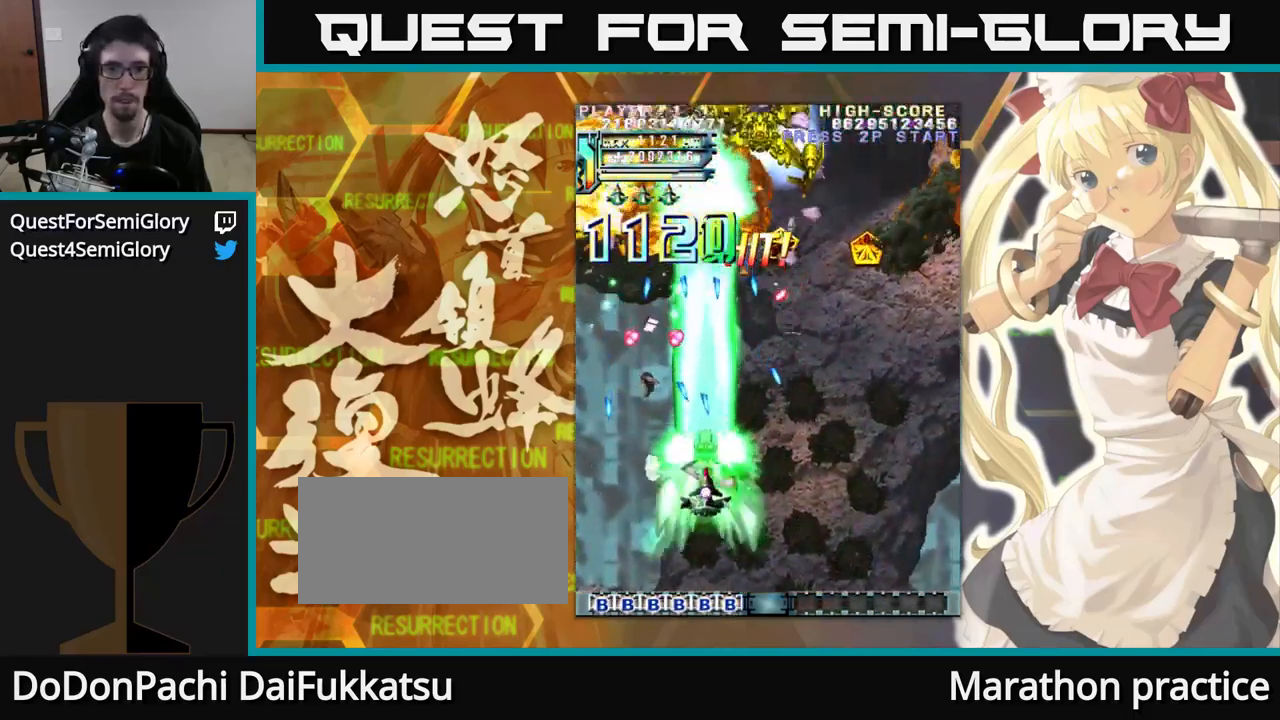
{"dt_ms": 516, "buttons": [], "left_stick": "up-left", "events": [[433, "left_stick", "up-left"]]}
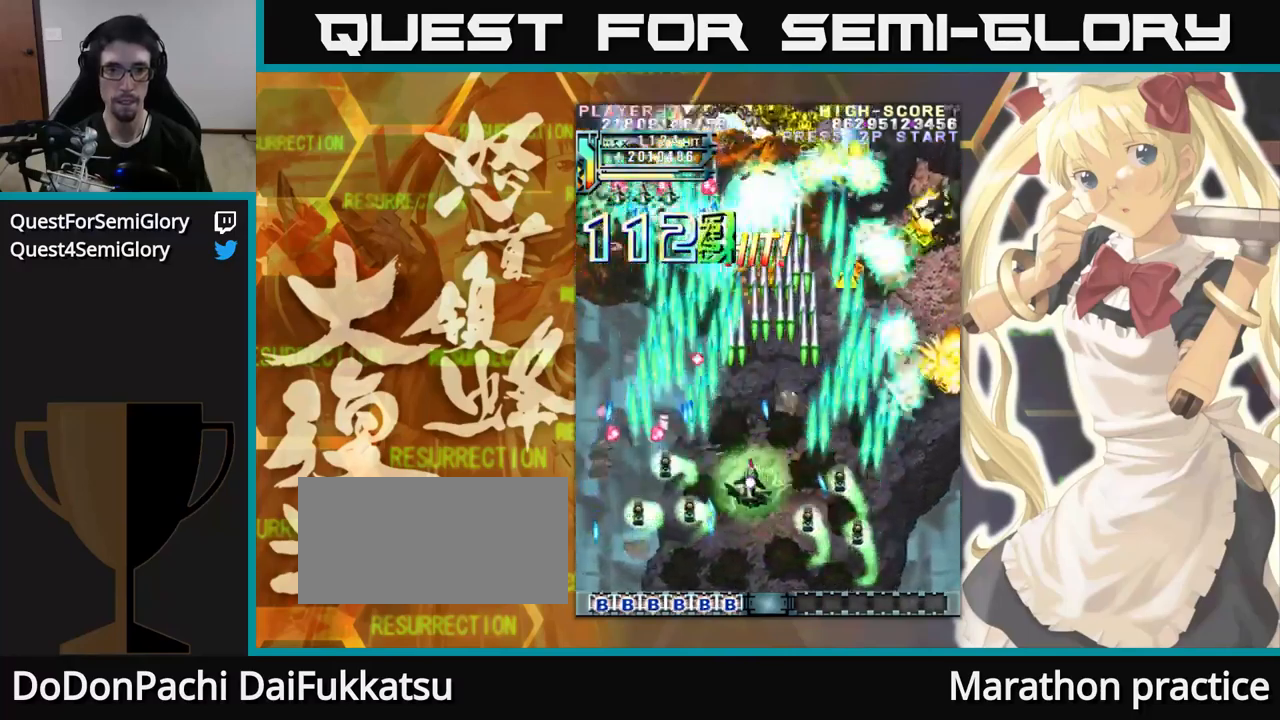
{"dt_ms": 500, "buttons": [], "left_stick": "up", "events": [[67, "left_stick", "up"]]}
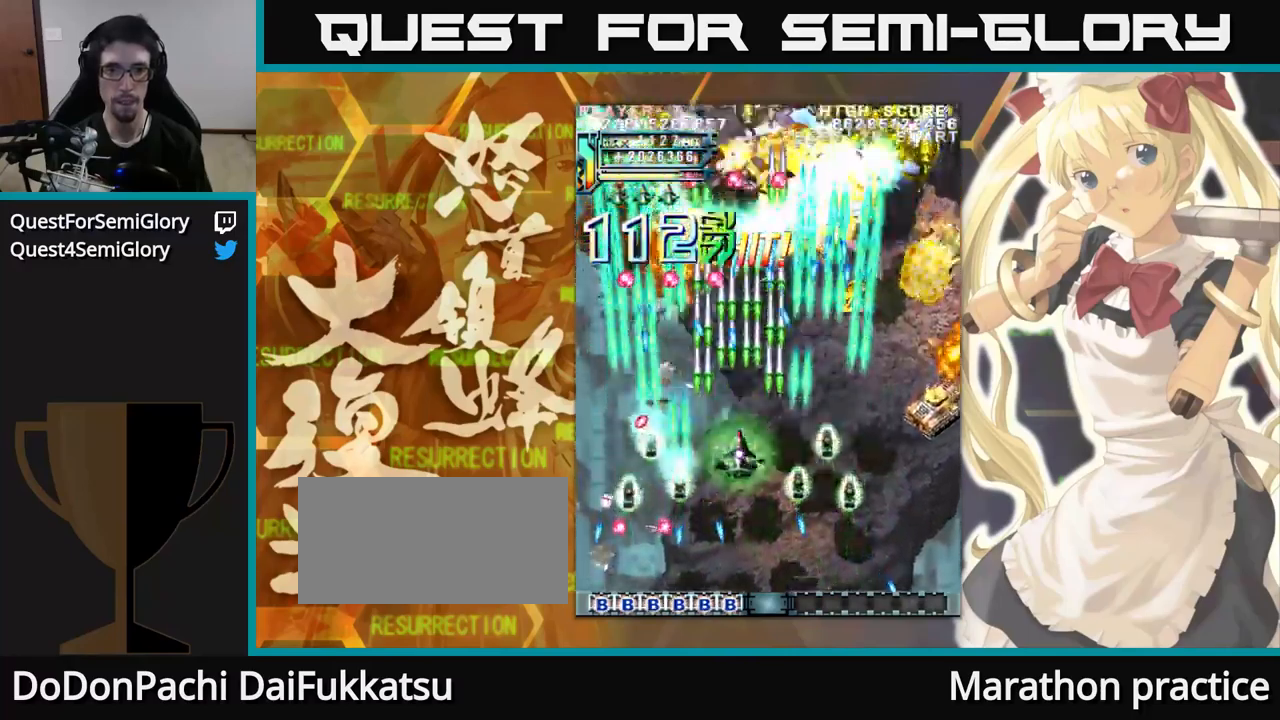
{"dt_ms": 500, "buttons": [], "left_stick": "up", "events": []}
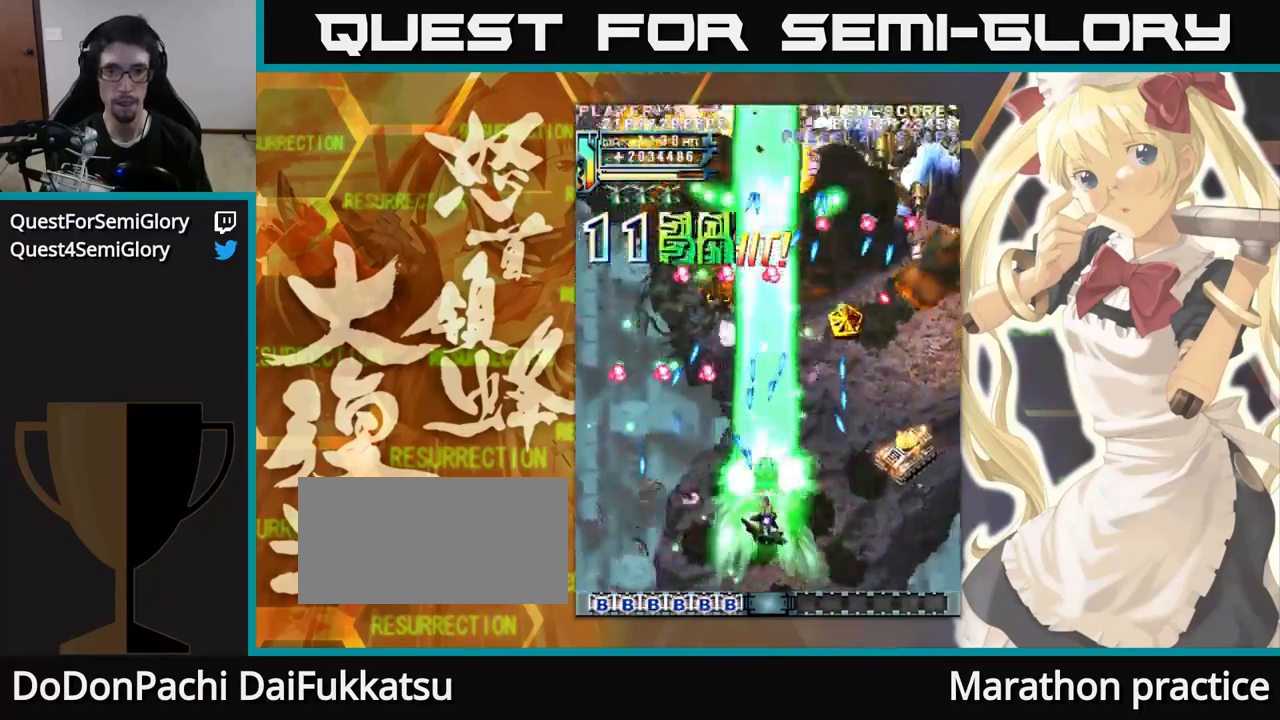
{"dt_ms": 500, "buttons": [], "left_stick": "up-left", "events": [[433, "left_stick", "up-left"]]}
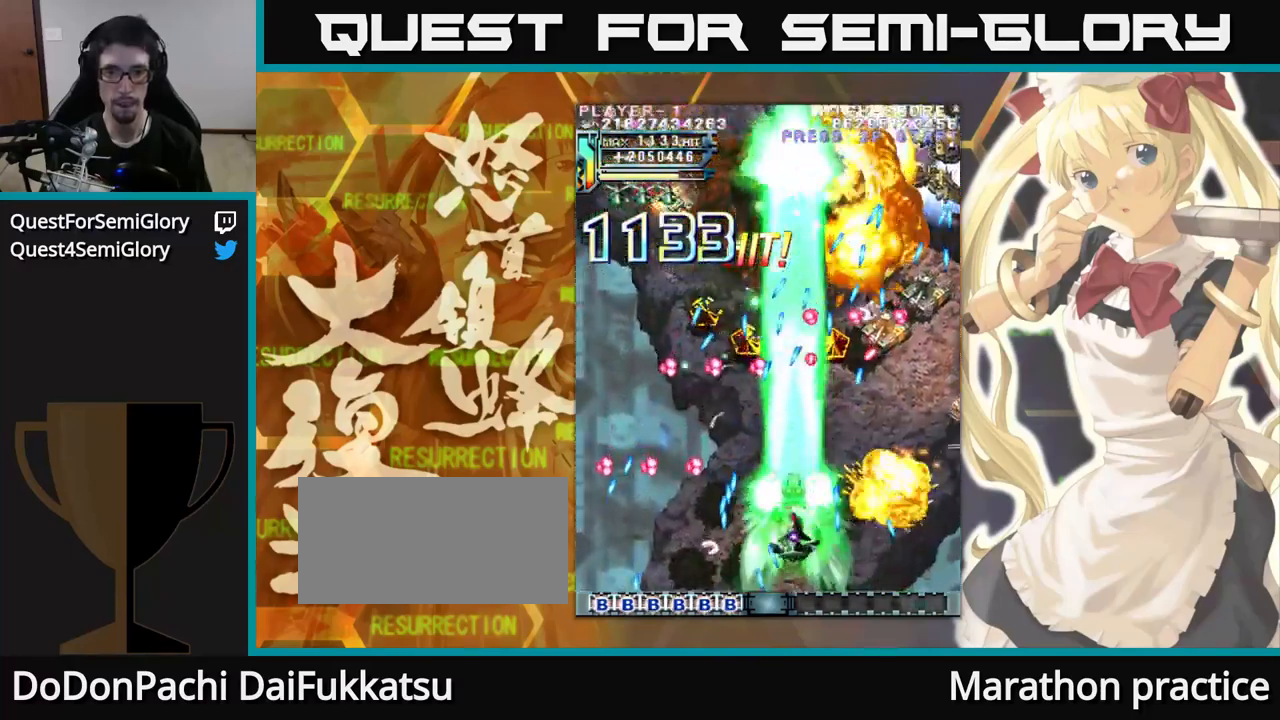
{"dt_ms": 500, "buttons": [], "left_stick": "up"}
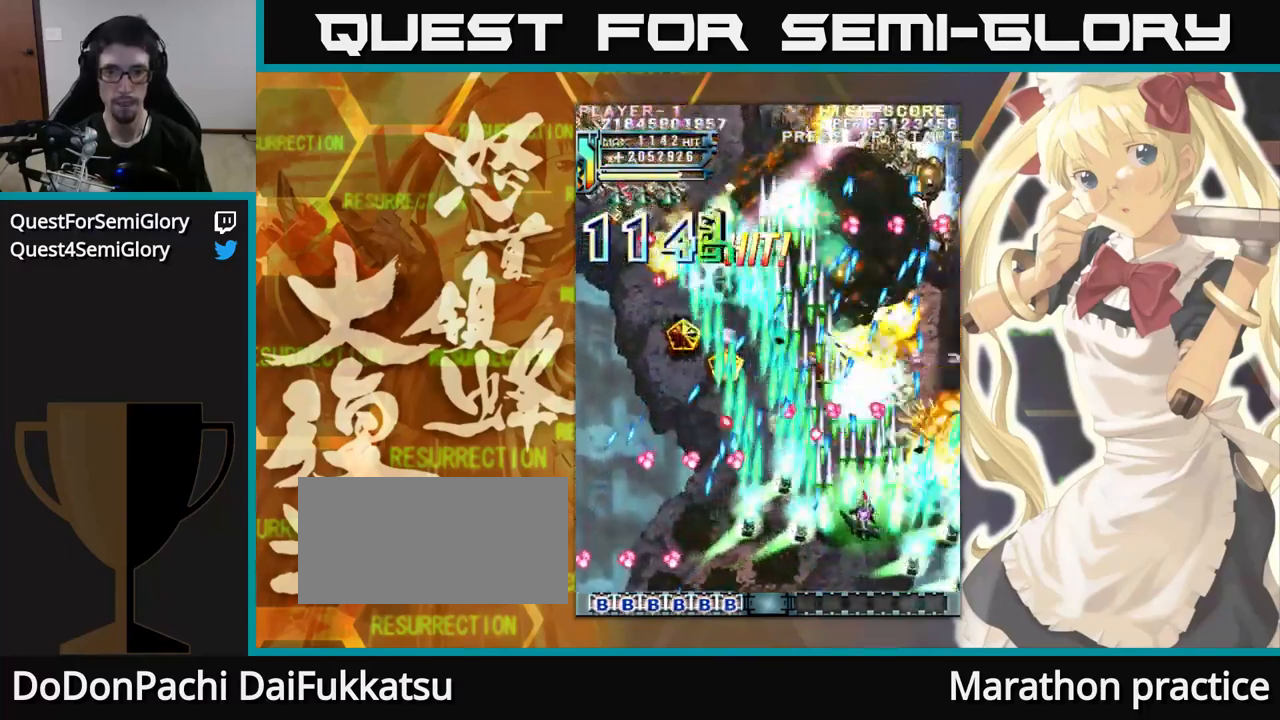
{"dt_ms": 500, "buttons": [], "left_stick": "up-left", "events": [[283, "left_stick", "up-left"]]}
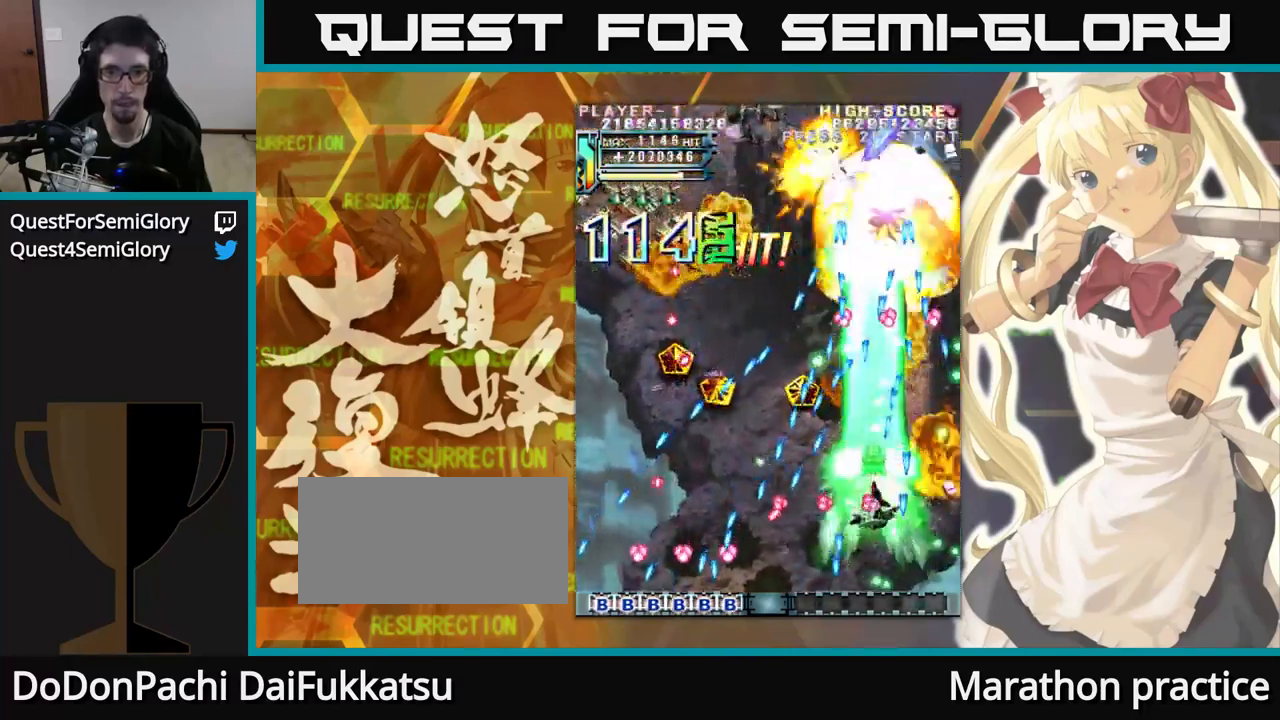
{"dt_ms": 500, "buttons": [], "left_stick": "up-left", "events": [[183, "left_stick", "up"], [350, "left_stick", "up-left"]]}
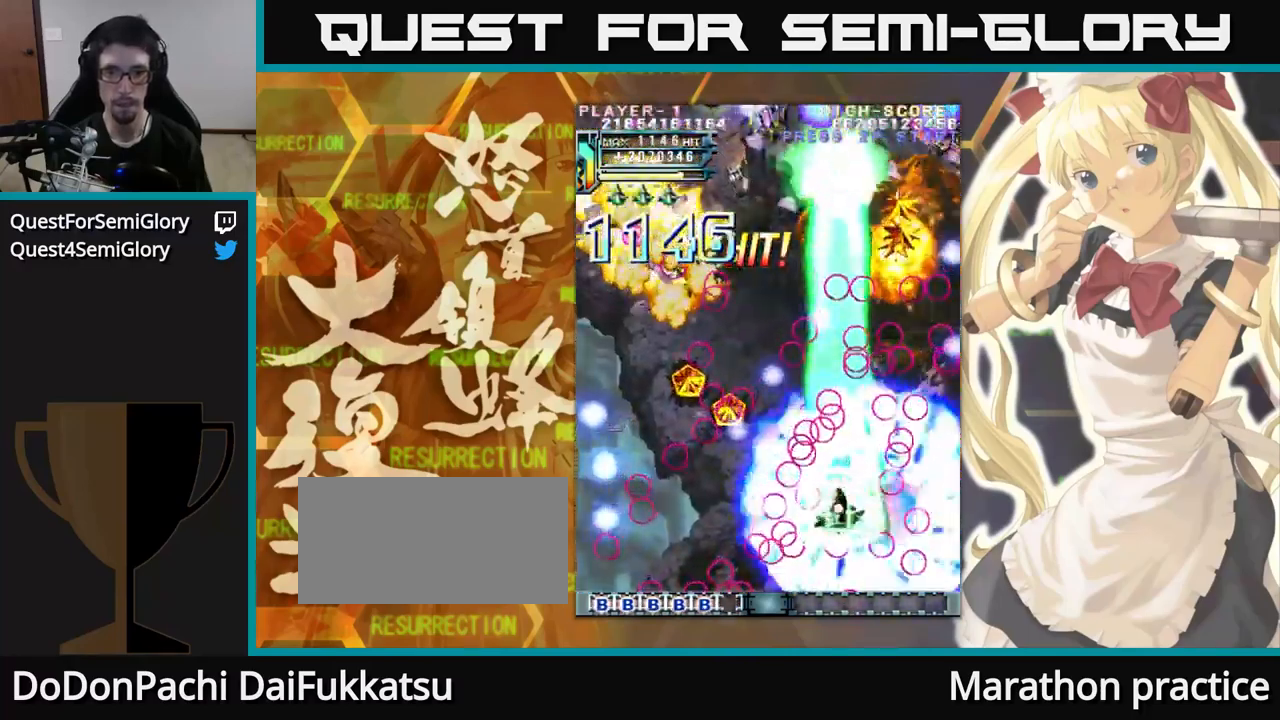
{"dt_ms": 500, "buttons": [], "left_stick": "up"}
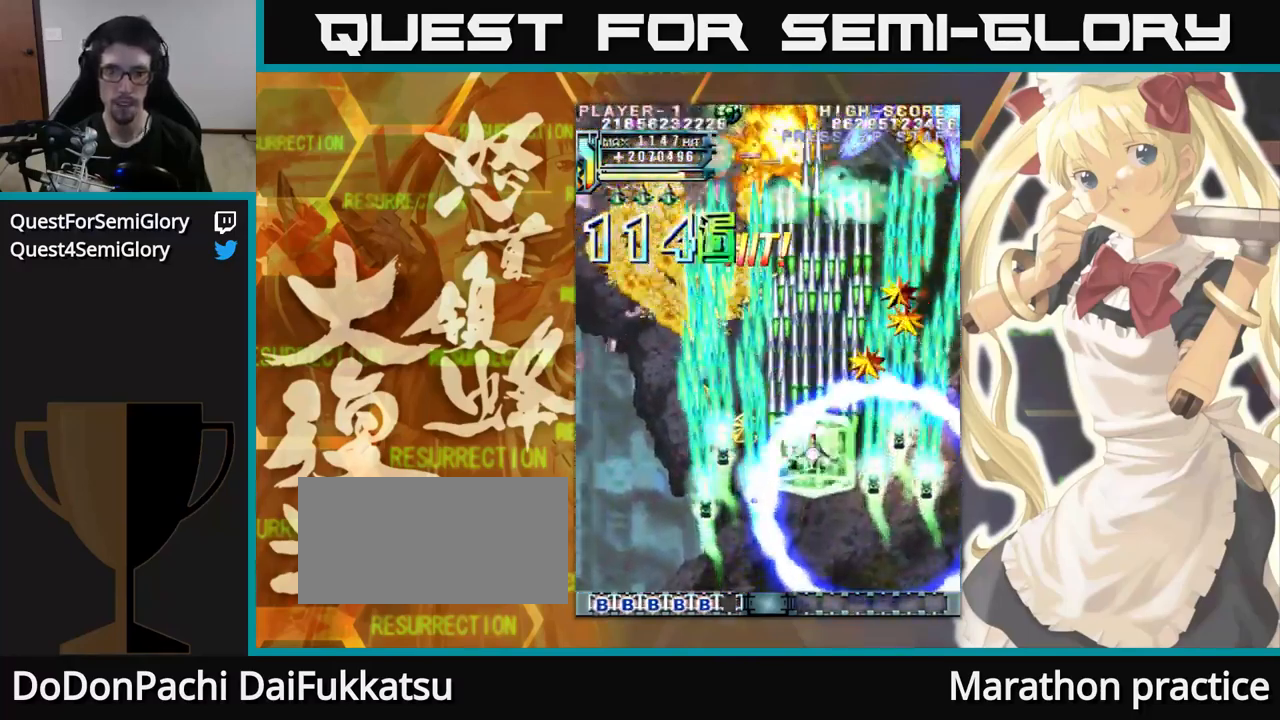
{"dt_ms": 500, "buttons": [], "left_stick": "up", "events": [[67, "left_stick", "up-left"], [433, "left_stick", "up"]]}
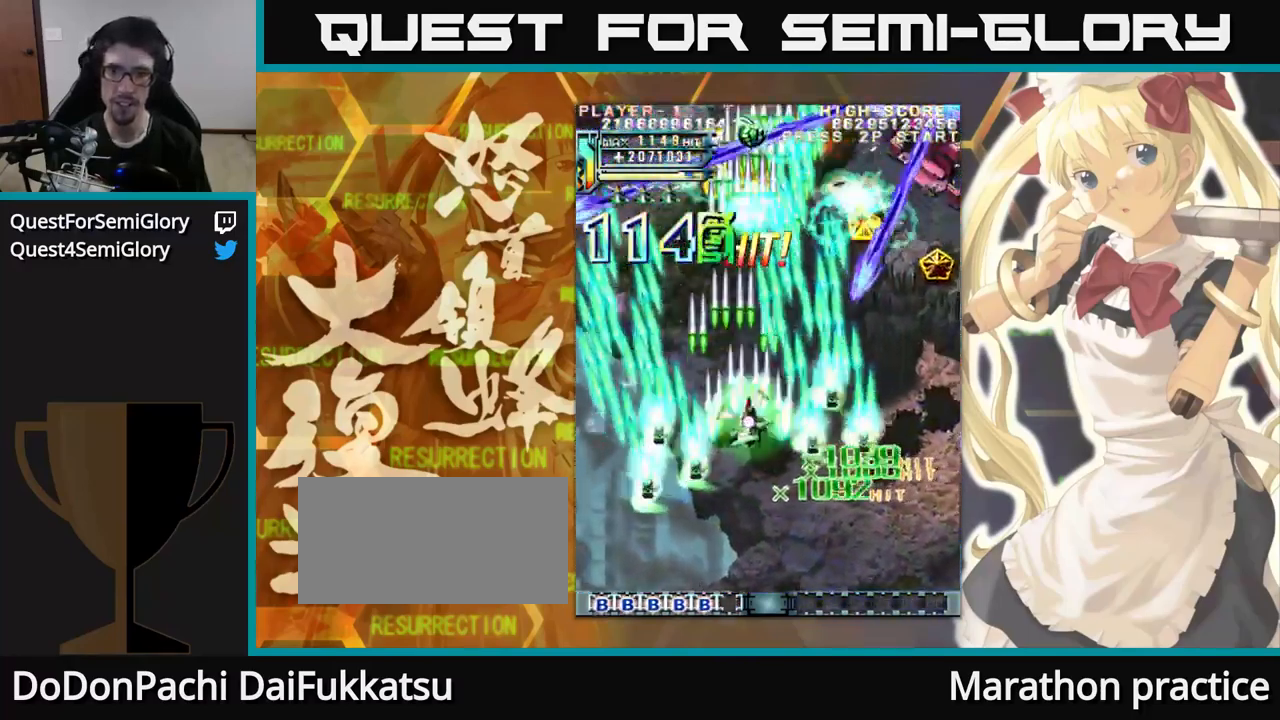
{"dt_ms": 500, "buttons": [], "left_stick": "up", "events": []}
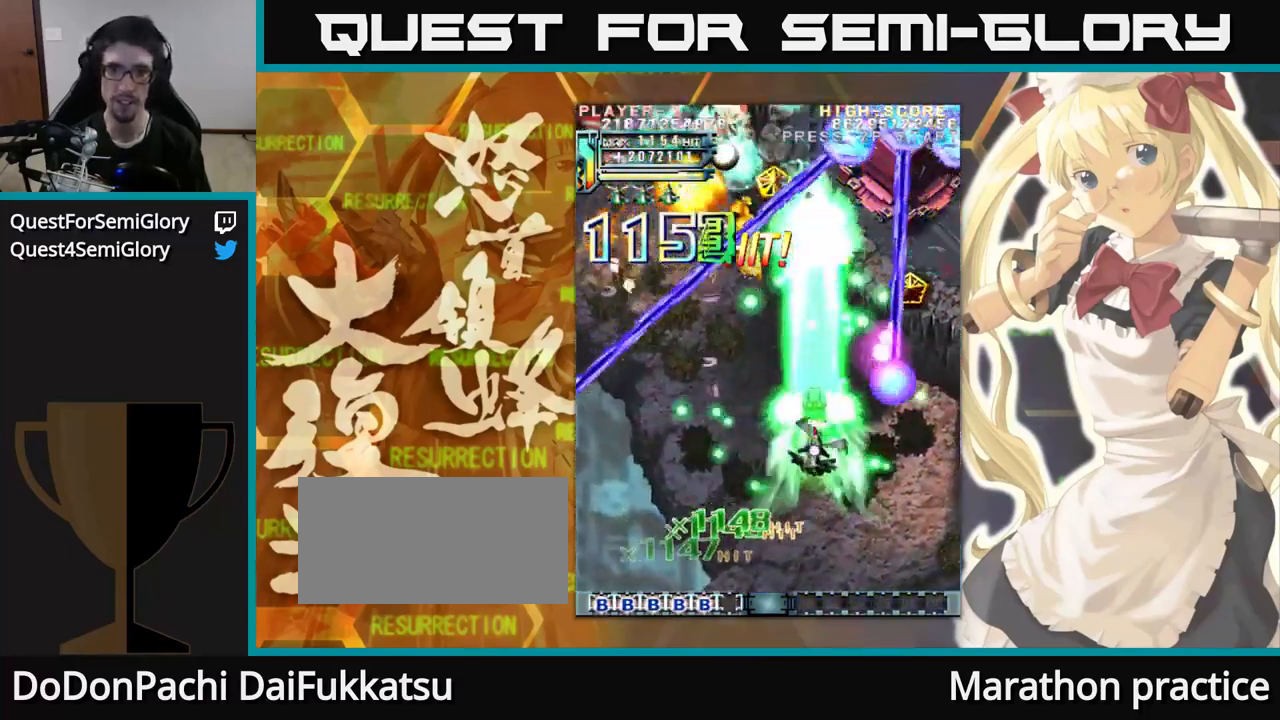
{"dt_ms": 500, "buttons": [], "left_stick": "up"}
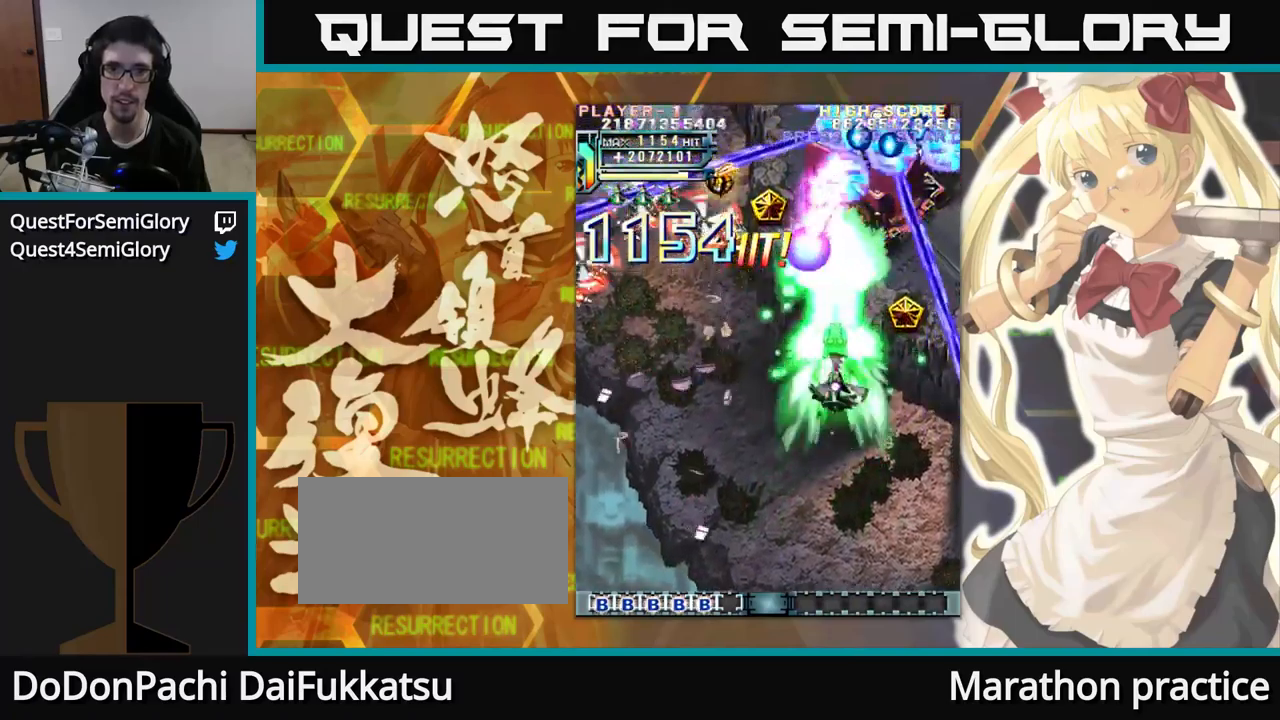
{"dt_ms": 500, "buttons": [], "left_stick": "up", "events": []}
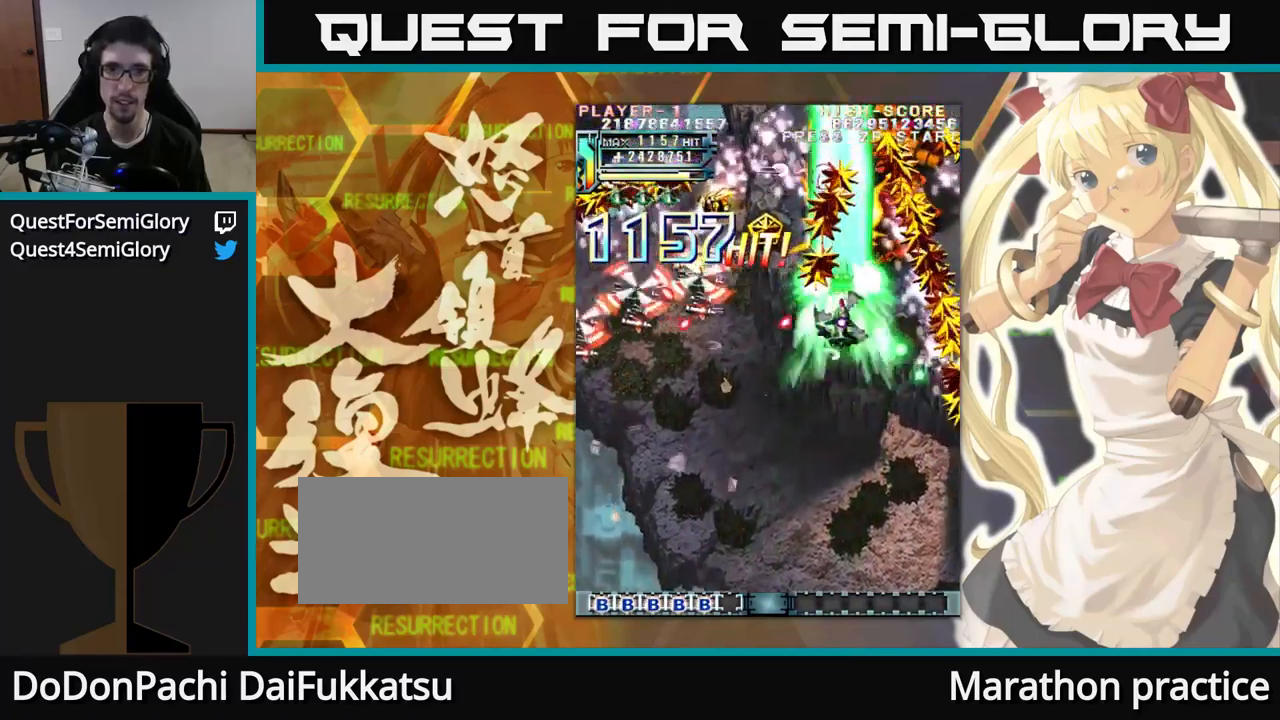
{"dt_ms": 500, "buttons": [], "left_stick": "up-left"}
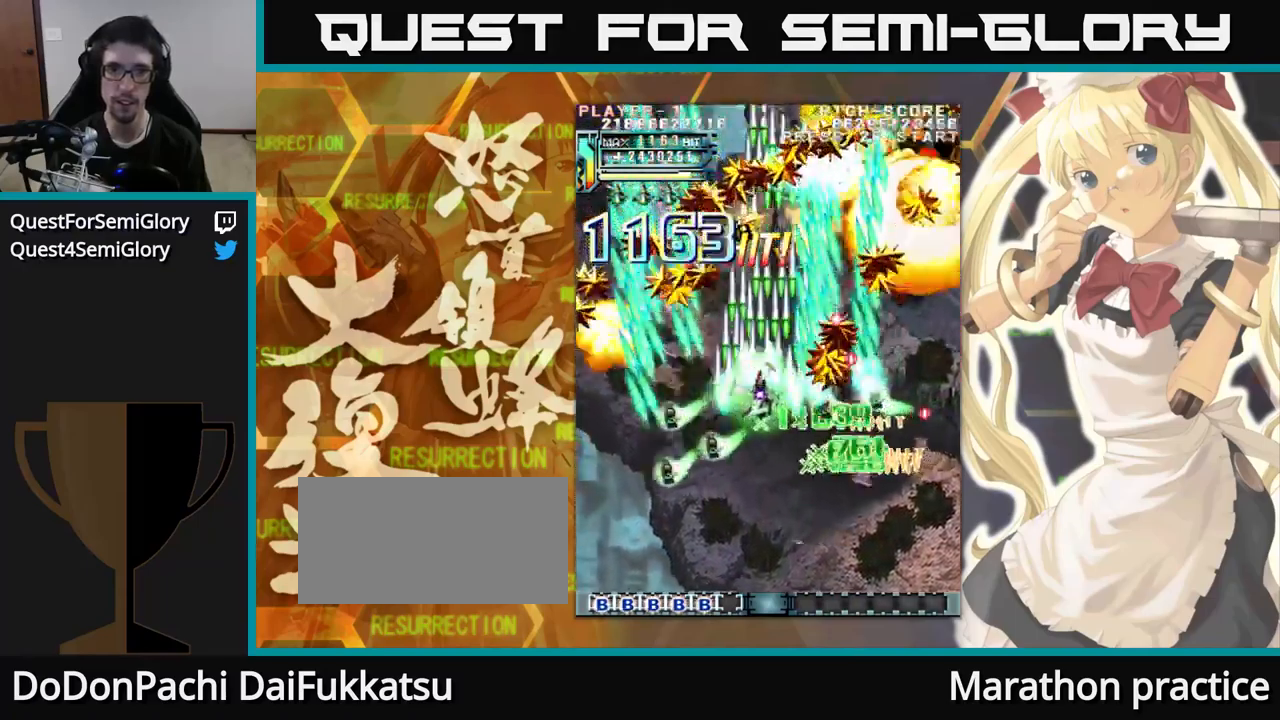
{"dt_ms": 500, "buttons": [], "left_stick": "up", "events": [[367, "left_stick", "up"]]}